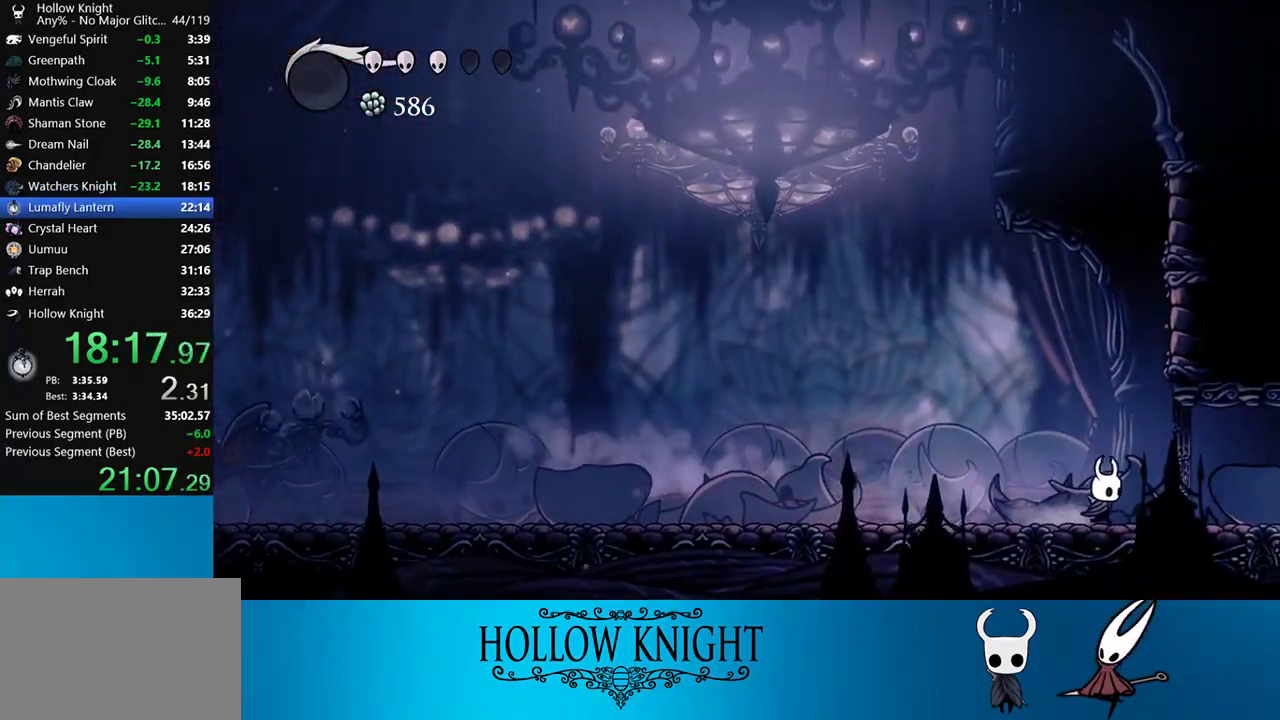
Gameplay with a controller (PlayStation layout); each line is a JSON object with the inputs held at the frame after it. "events" lists button and stick changes between this image and that frame as [ms after this image, input, new state], when the widget could be followed in between. Not read: L3 R3 left_stick.
{"buttons": ["DPAD_RIGHT"], "right_stick": "center", "events": []}
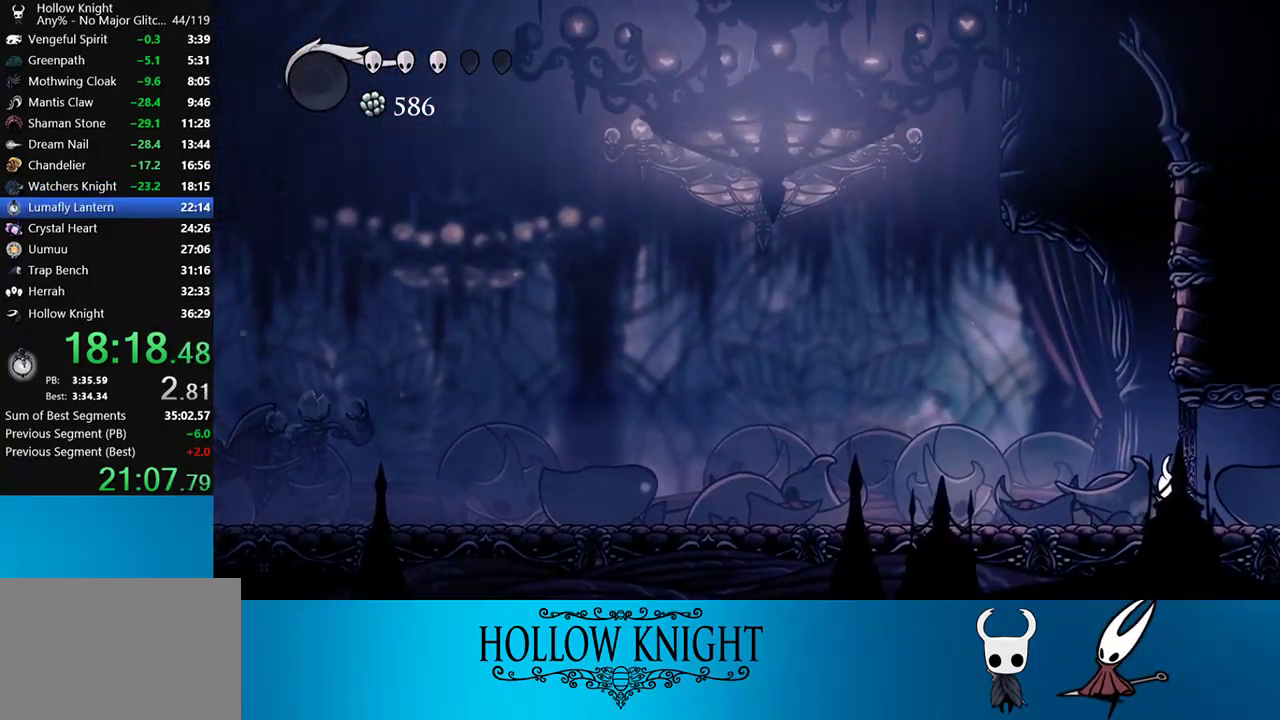
{"buttons": ["DPAD_RIGHT"], "right_stick": "center", "events": []}
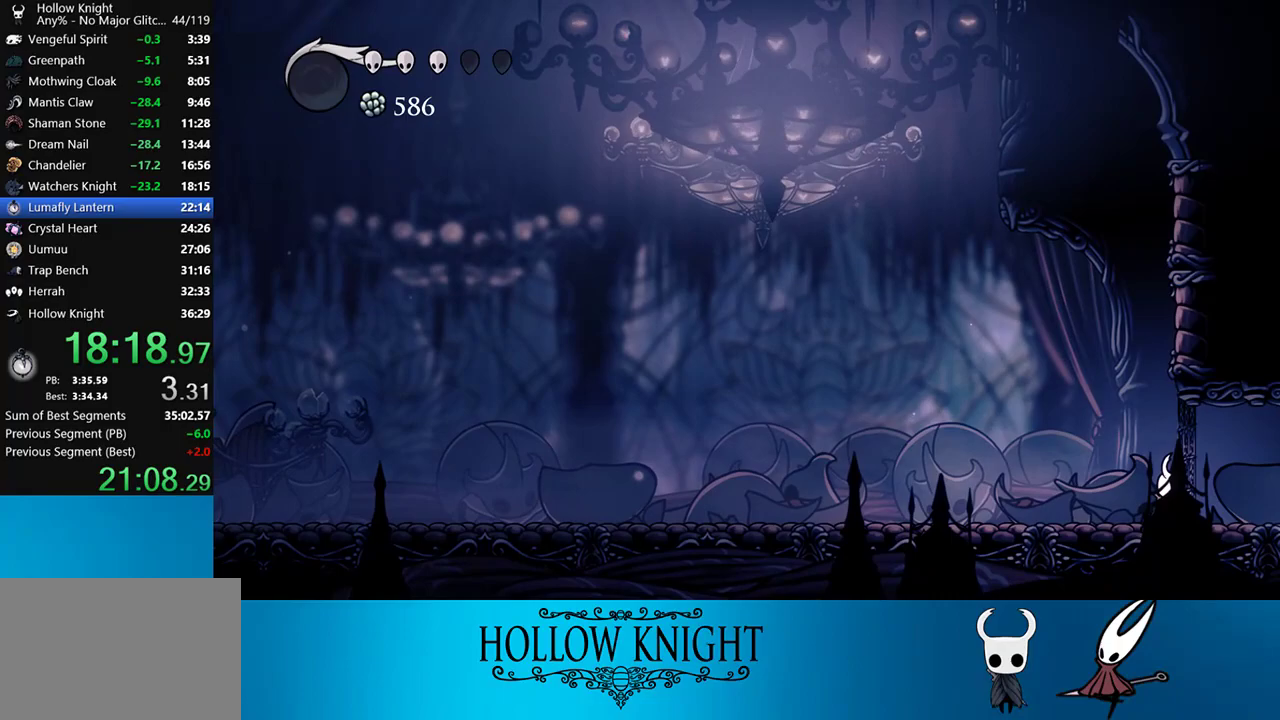
{"buttons": ["DPAD_RIGHT"], "right_stick": "center", "events": []}
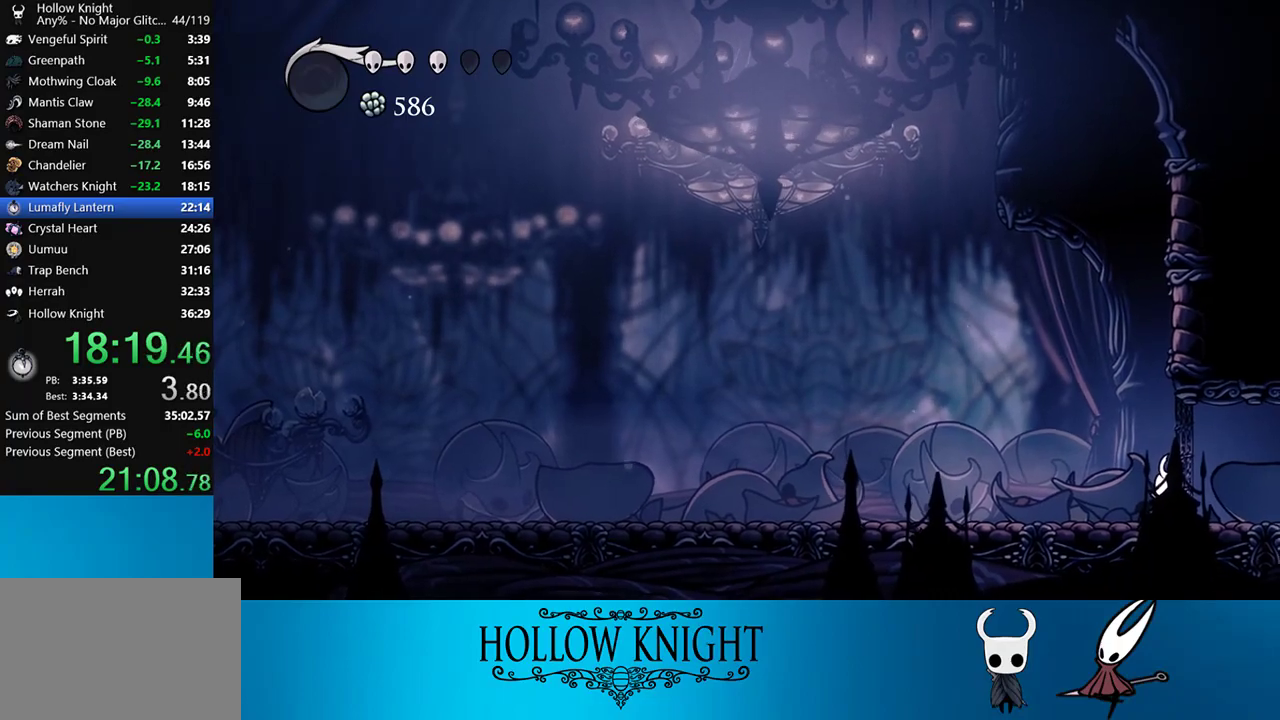
{"buttons": ["DPAD_RIGHT"], "right_stick": "center", "events": []}
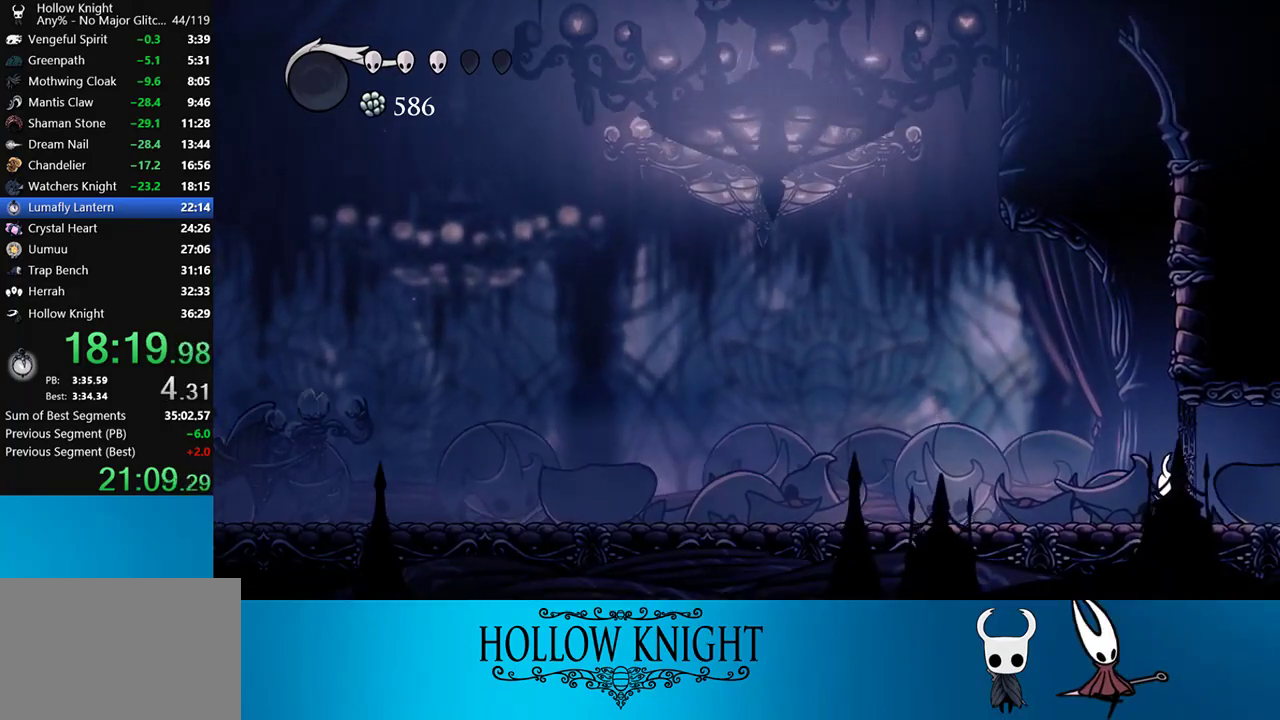
{"buttons": ["DPAD_RIGHT"], "right_stick": "center", "events": []}
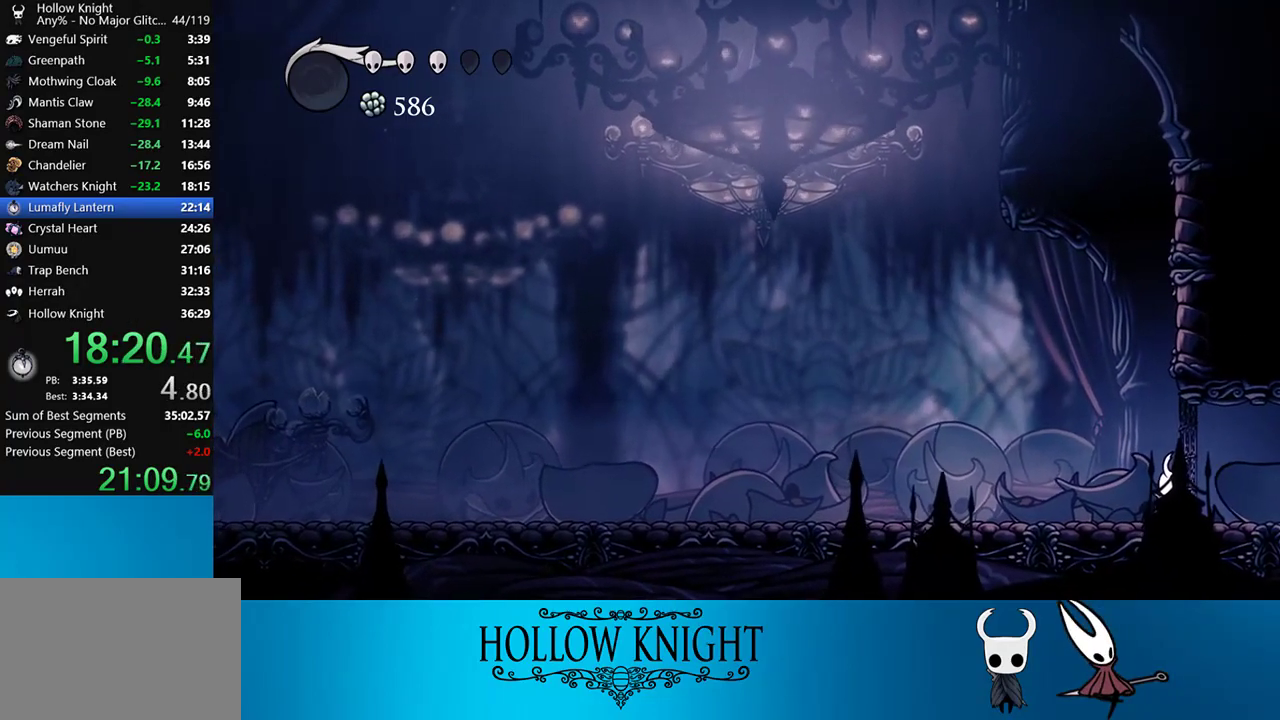
{"buttons": ["DPAD_RIGHT"], "right_stick": "center", "events": []}
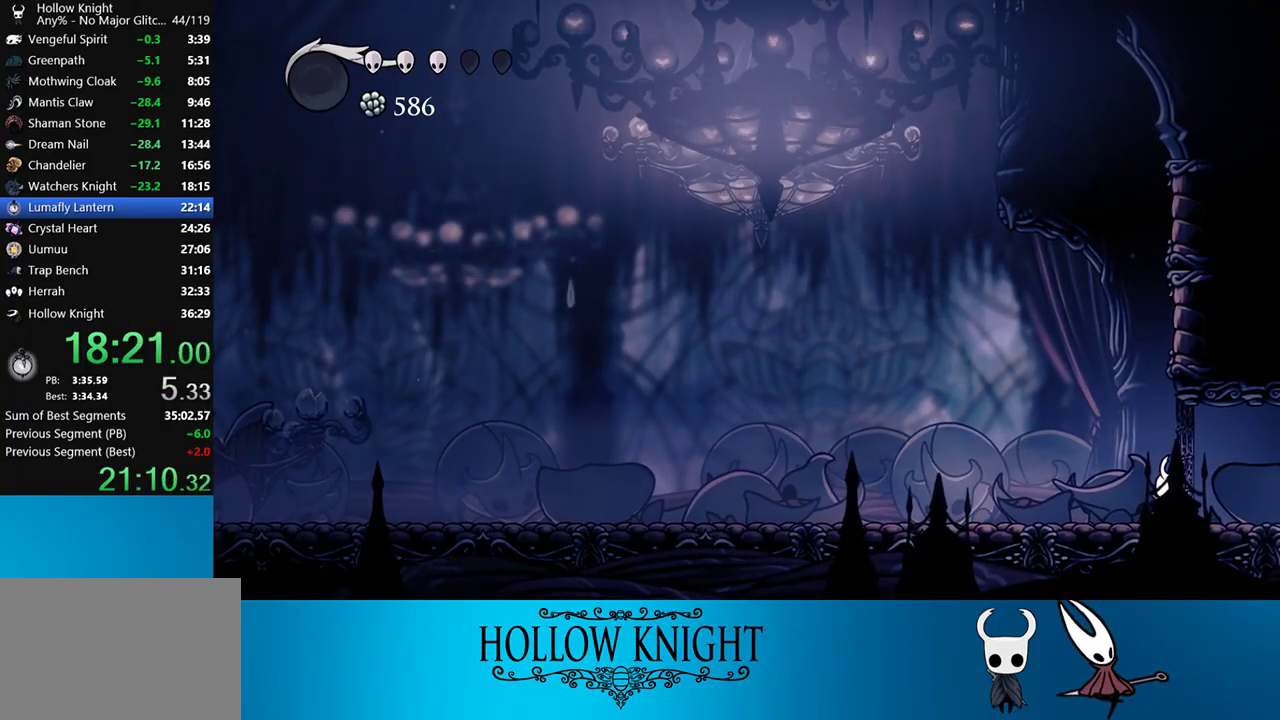
{"buttons": ["DPAD_RIGHT"], "right_stick": "center", "events": []}
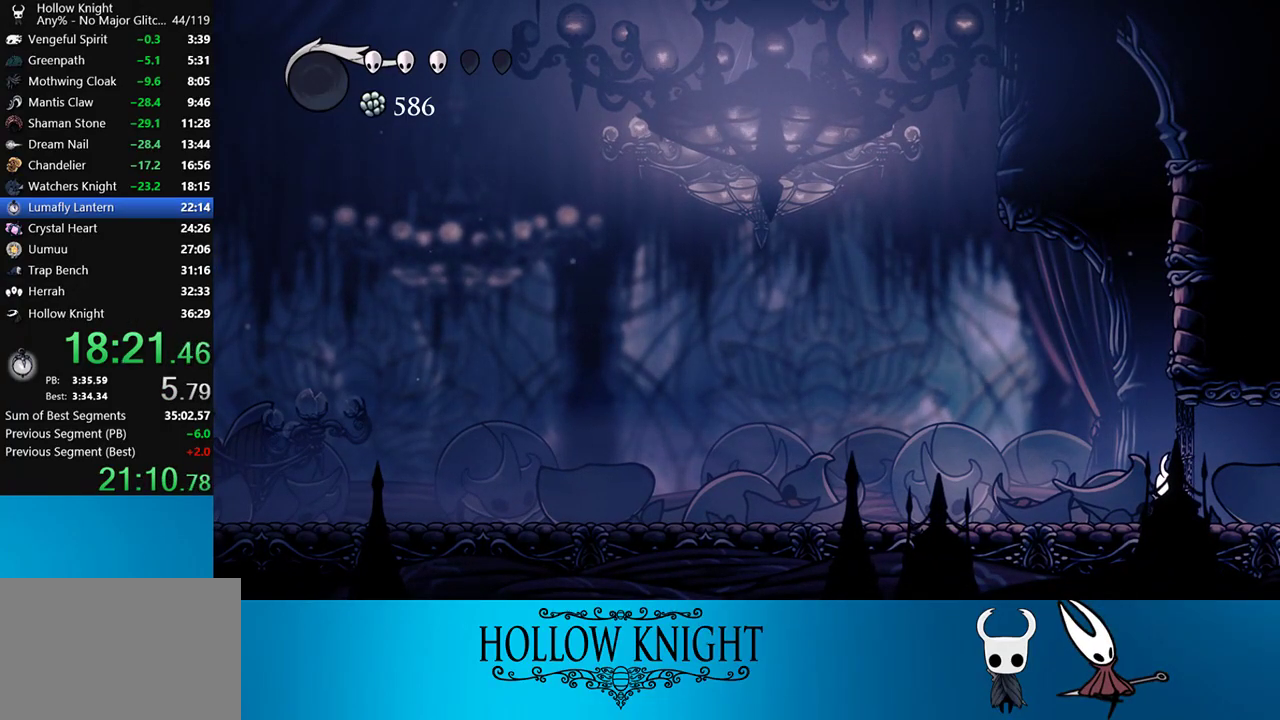
{"buttons": ["DPAD_RIGHT"], "right_stick": "center", "events": []}
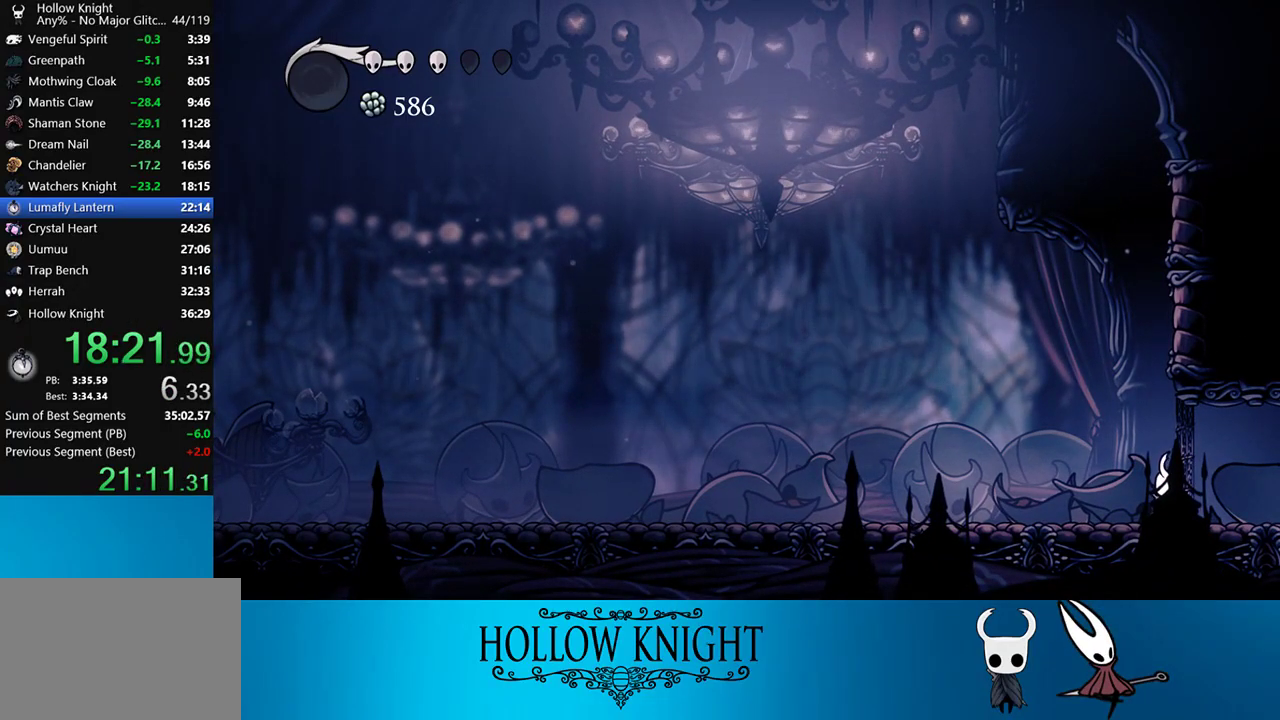
{"buttons": ["DPAD_RIGHT"], "right_stick": "center", "events": []}
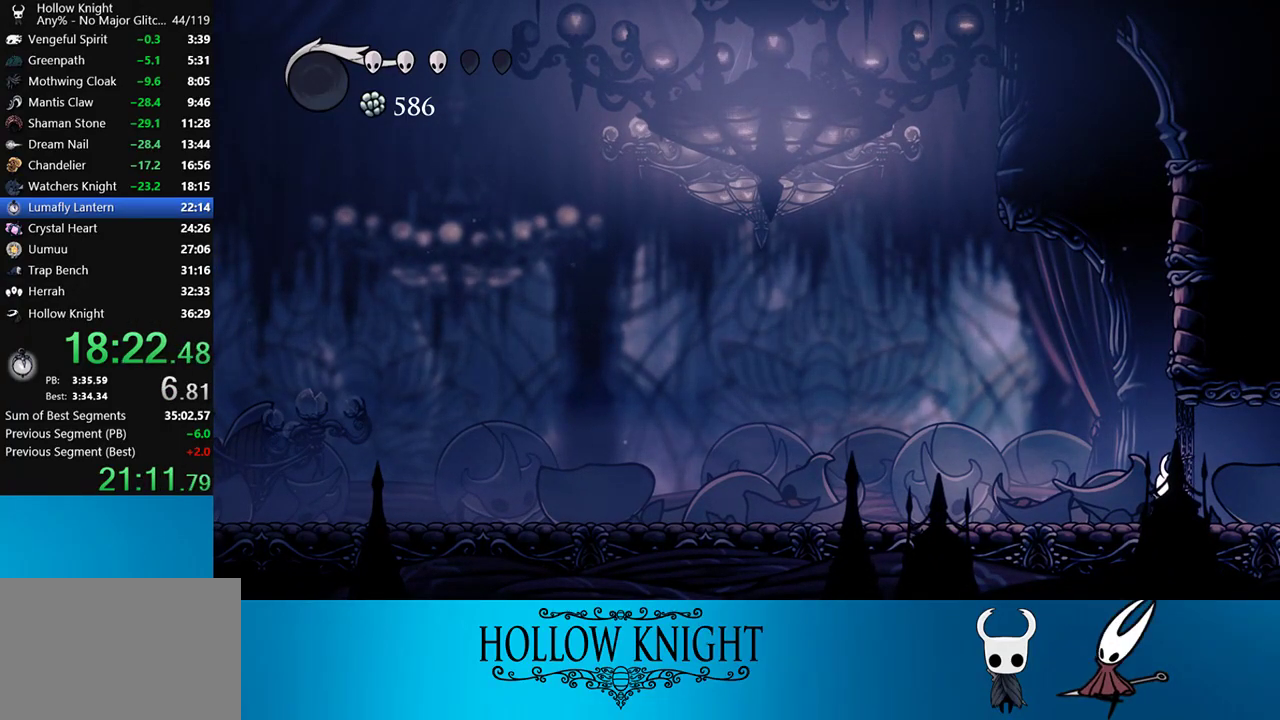
{"buttons": ["DPAD_RIGHT"], "right_stick": "center", "events": []}
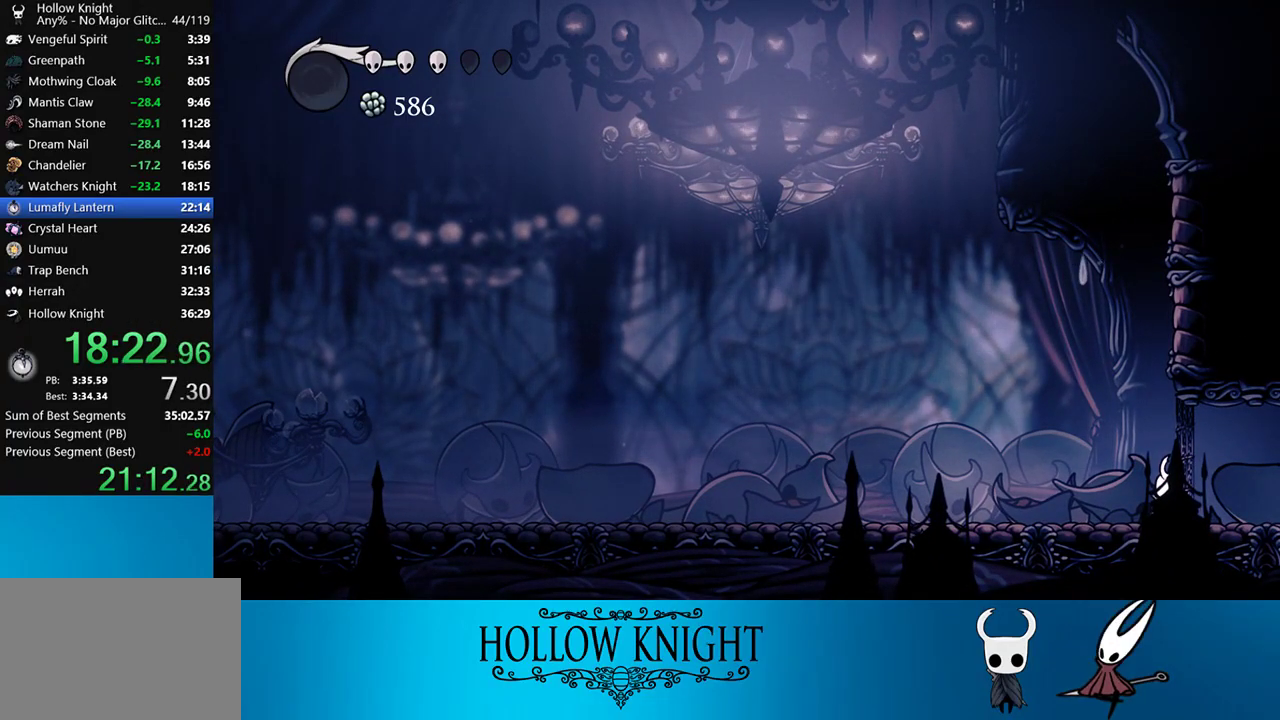
{"buttons": ["DPAD_RIGHT"], "right_stick": "center", "events": []}
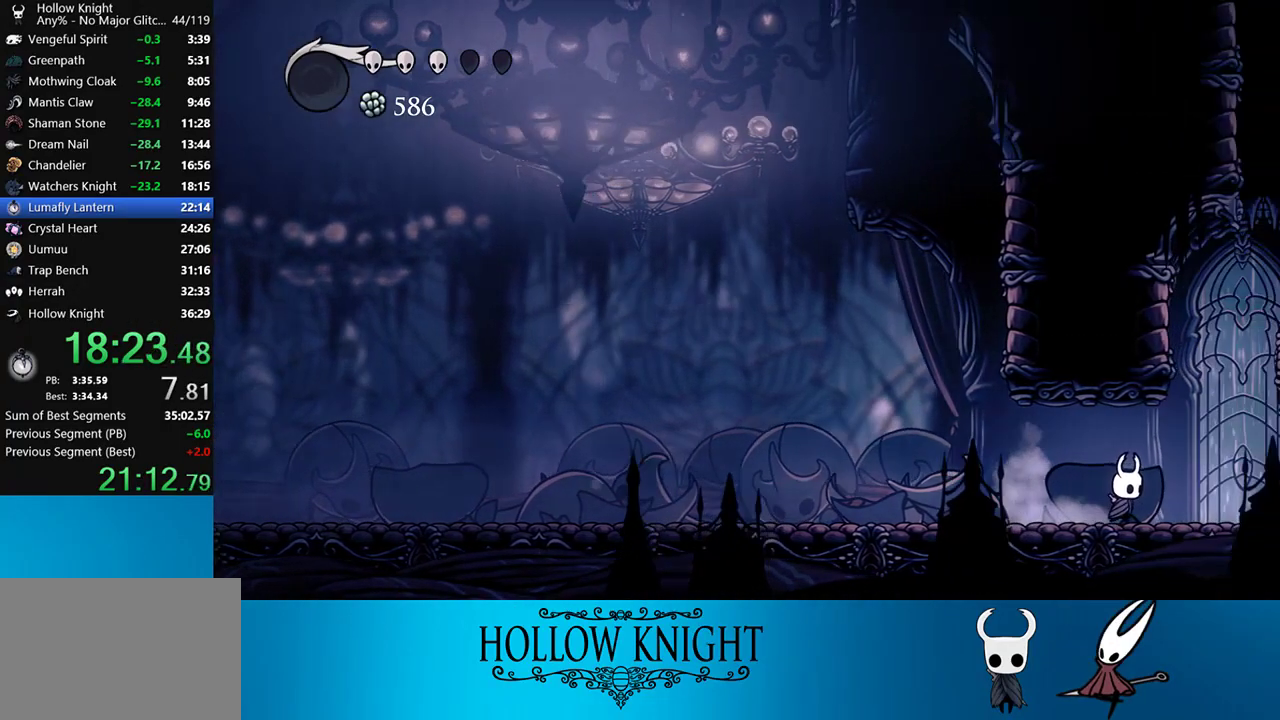
{"buttons": ["CROSS", "DPAD_RIGHT"], "right_stick": "center", "events": [[117, "CROSS", "down"]]}
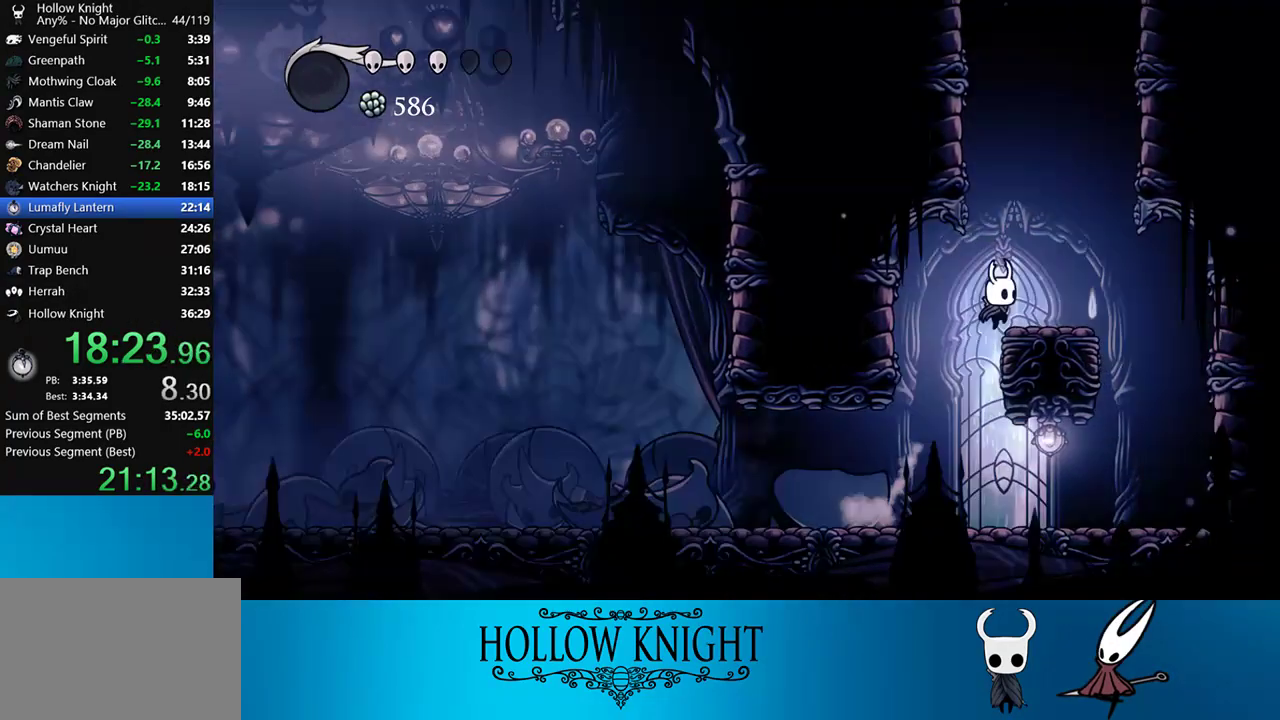
{"buttons": ["CROSS", "DPAD_LEFT"], "right_stick": "center", "events": [[50, "CROSS", "up"], [133, "CROSS", "down"], [133, "DPAD_RIGHT", "up"], [167, "DPAD_LEFT", "down"], [450, "CROSS", "up"], [483, "CROSS", "down"]]}
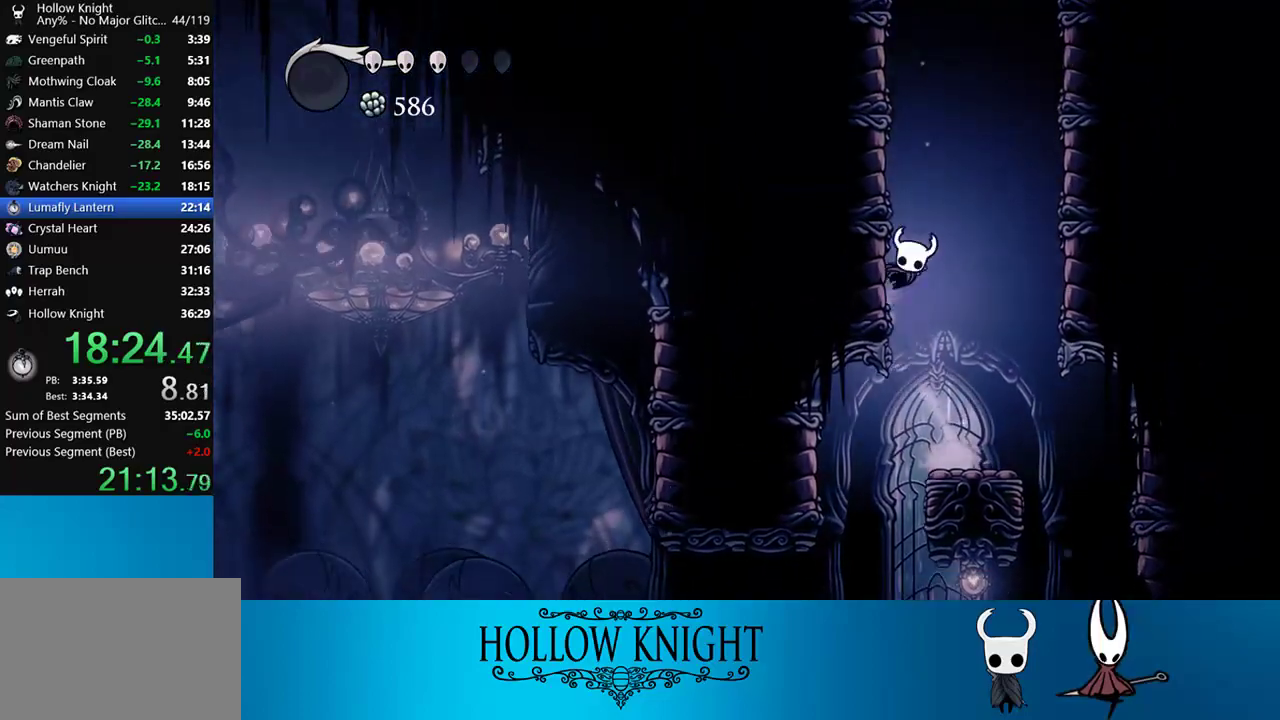
{"buttons": ["CROSS", "DPAD_LEFT"], "right_stick": "center", "events": []}
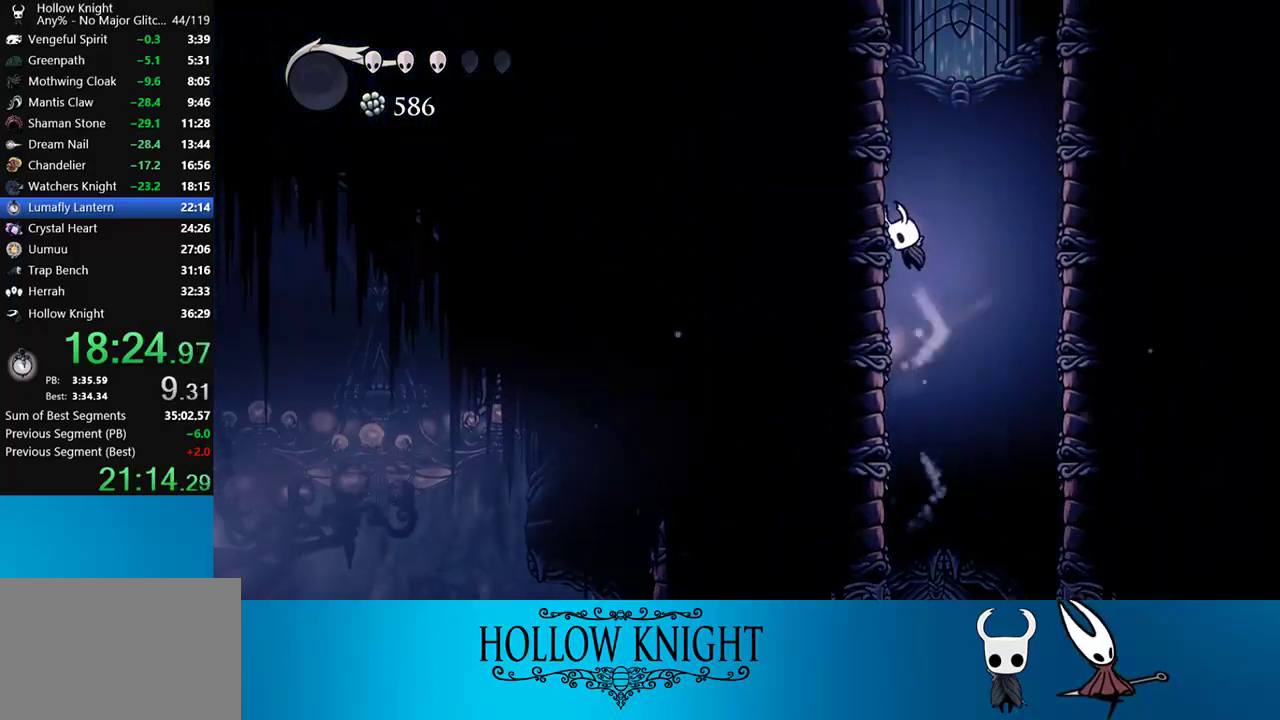
{"buttons": ["DPAD_LEFT"], "right_stick": "center", "events": [[150, "CROSS", "up"], [183, "CROSS", "down"], [450, "CROSS", "up"]]}
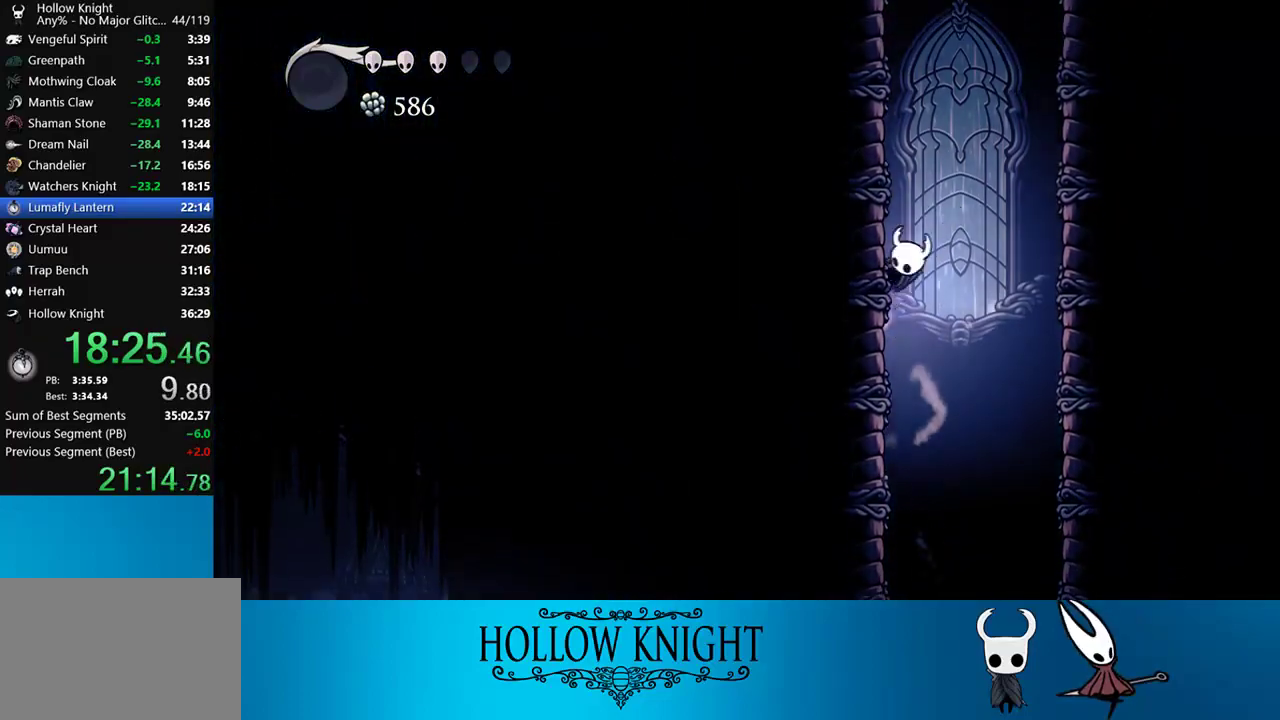
{"buttons": ["CROSS", "DPAD_LEFT"], "right_stick": "center", "events": [[17, "CROSS", "down"], [317, "CROSS", "up"], [333, "CROSS", "down"]]}
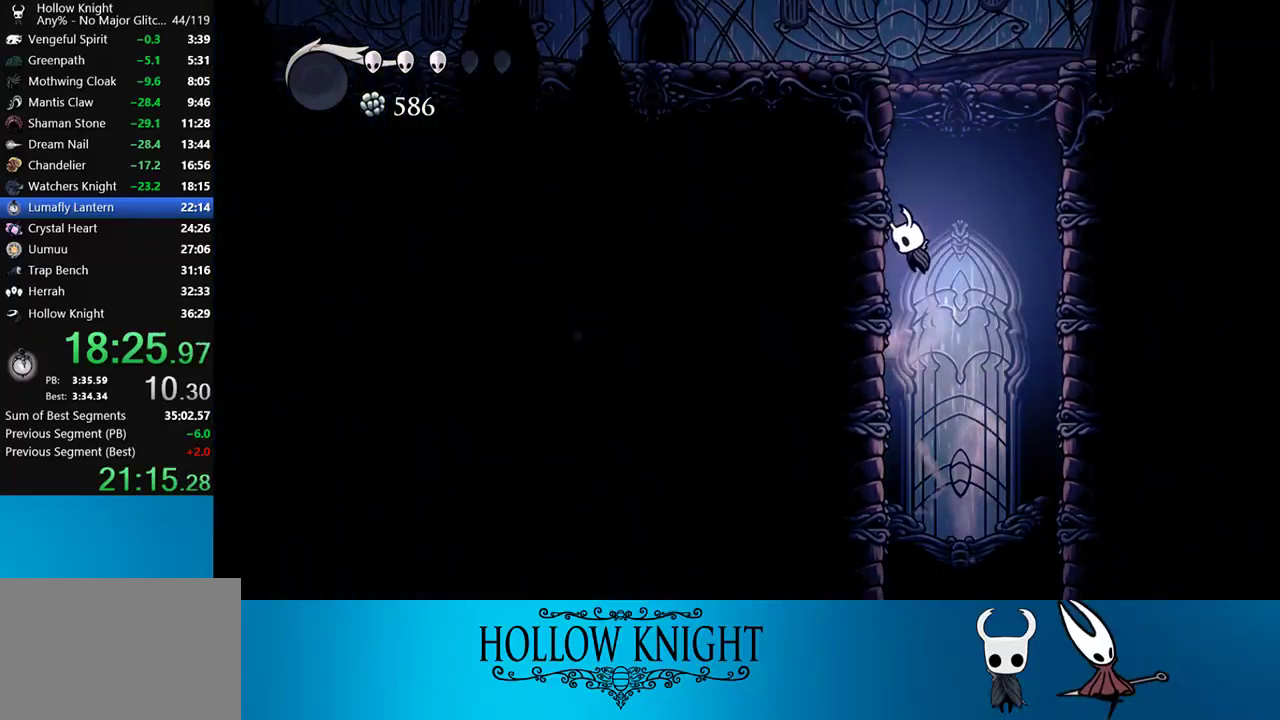
{"buttons": ["CROSS", "DPAD_LEFT"], "right_stick": "center", "events": [[117, "CROSS", "up"], [183, "CROSS", "down"]]}
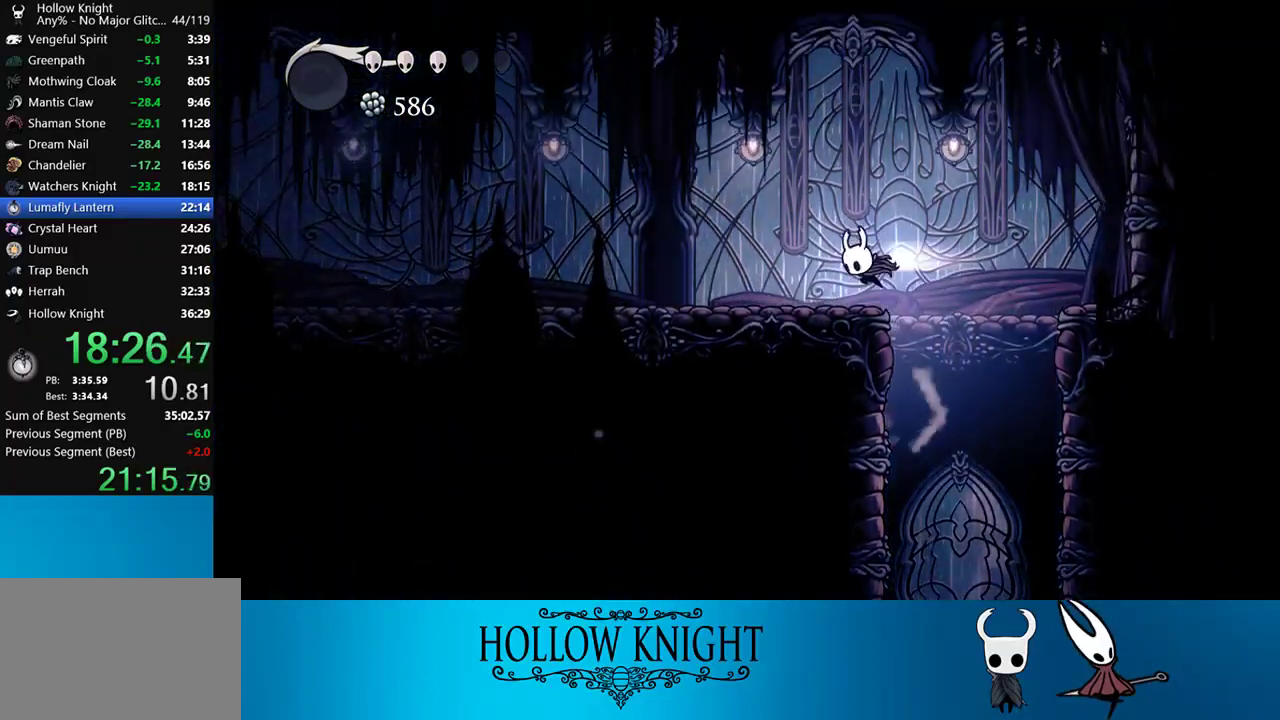
{"buttons": ["DPAD_LEFT"], "right_stick": "center", "events": [[17, "CROSS", "up"], [17, "R2", "down"], [283, "R2", "up"]]}
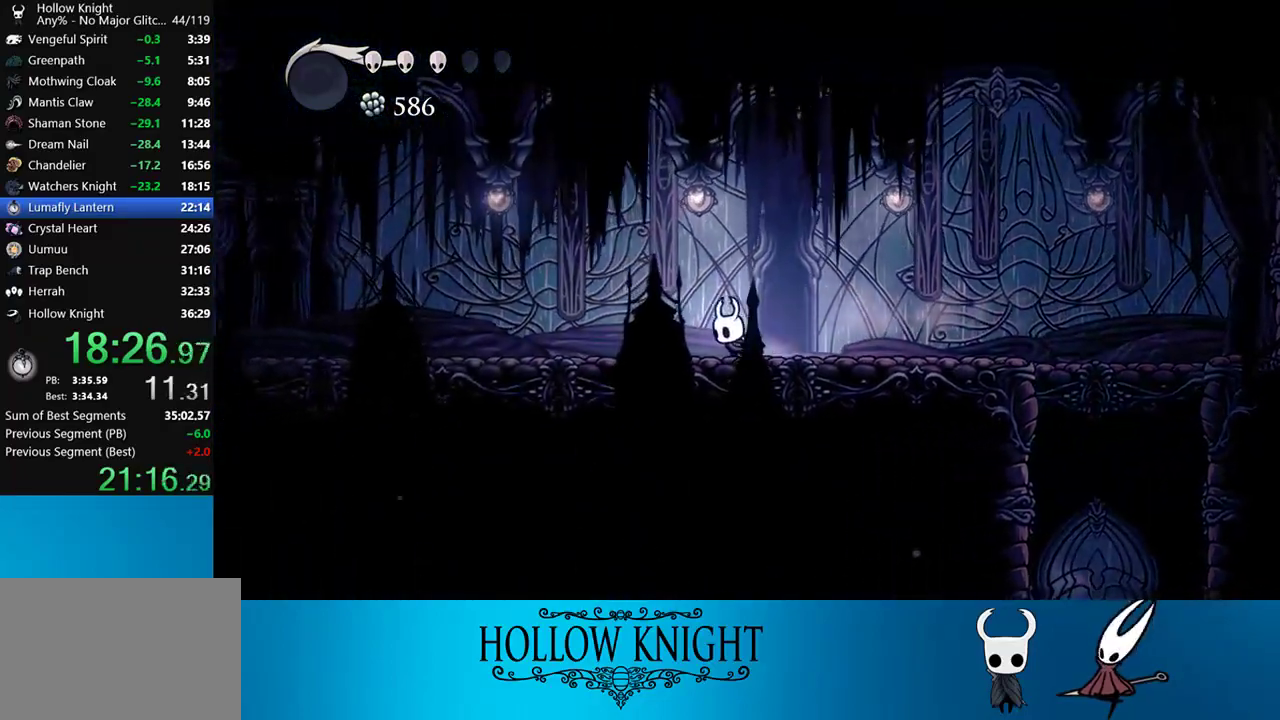
{"buttons": ["DPAD_LEFT"], "right_stick": "center", "events": [[17, "R2", "down"], [350, "R2", "up"]]}
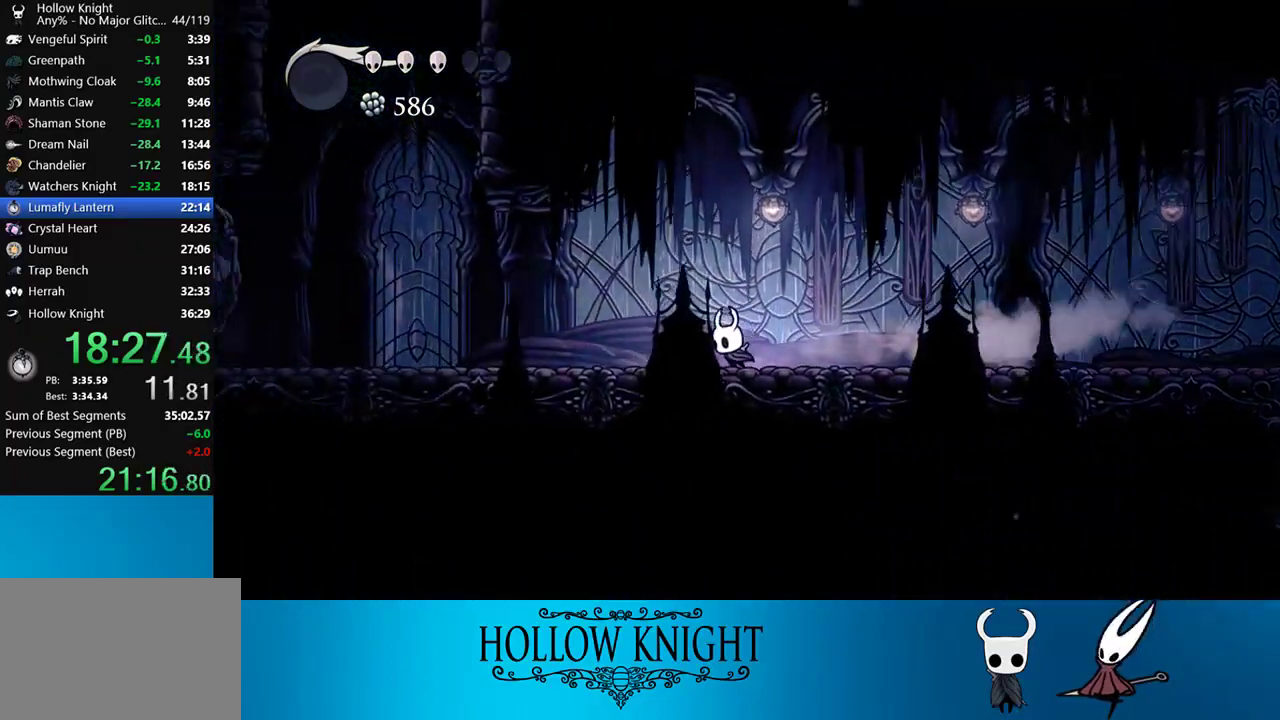
{"buttons": ["CROSS", "DPAD_LEFT"], "right_stick": "center", "events": [[117, "R2", "down"], [350, "R2", "up"], [450, "CROSS", "down"]]}
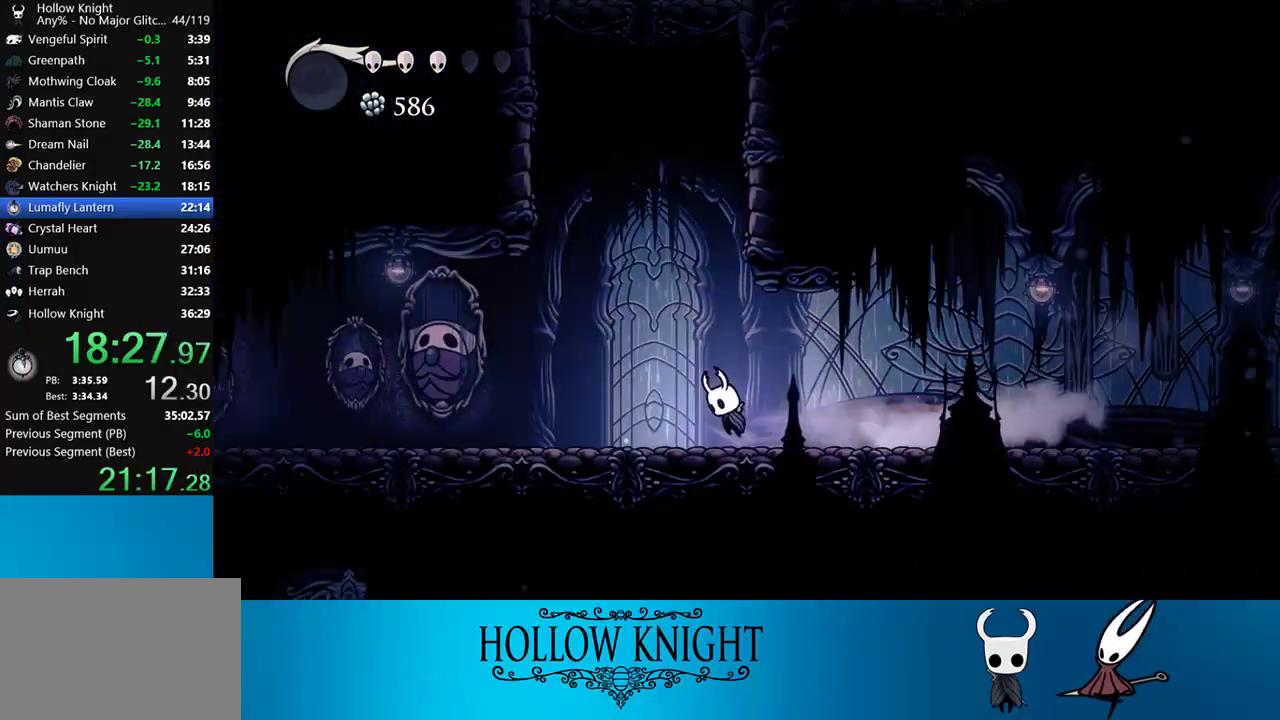
{"buttons": ["CROSS", "DPAD_RIGHT"], "right_stick": "center", "events": [[83, "DPAD_LEFT", "up"], [217, "DPAD_RIGHT", "down"], [333, "CROSS", "up"], [400, "CROSS", "down"]]}
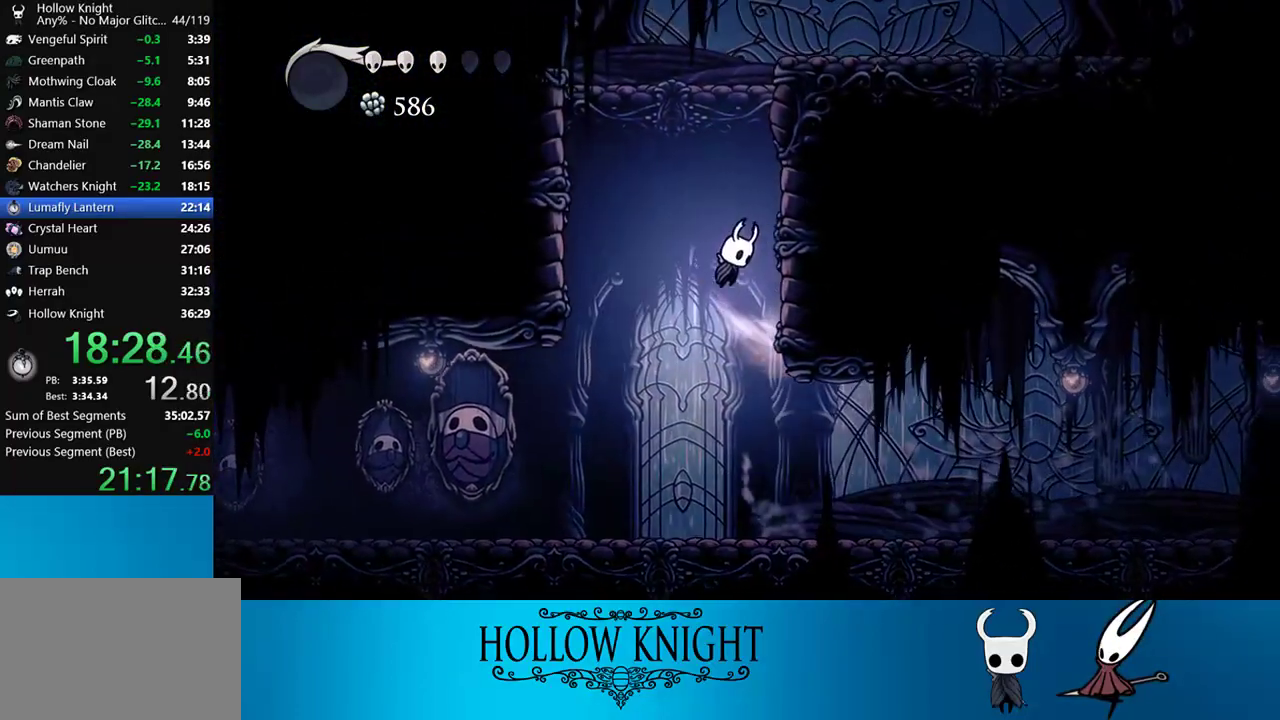
{"buttons": ["CROSS", "DPAD_RIGHT"], "right_stick": "center", "events": []}
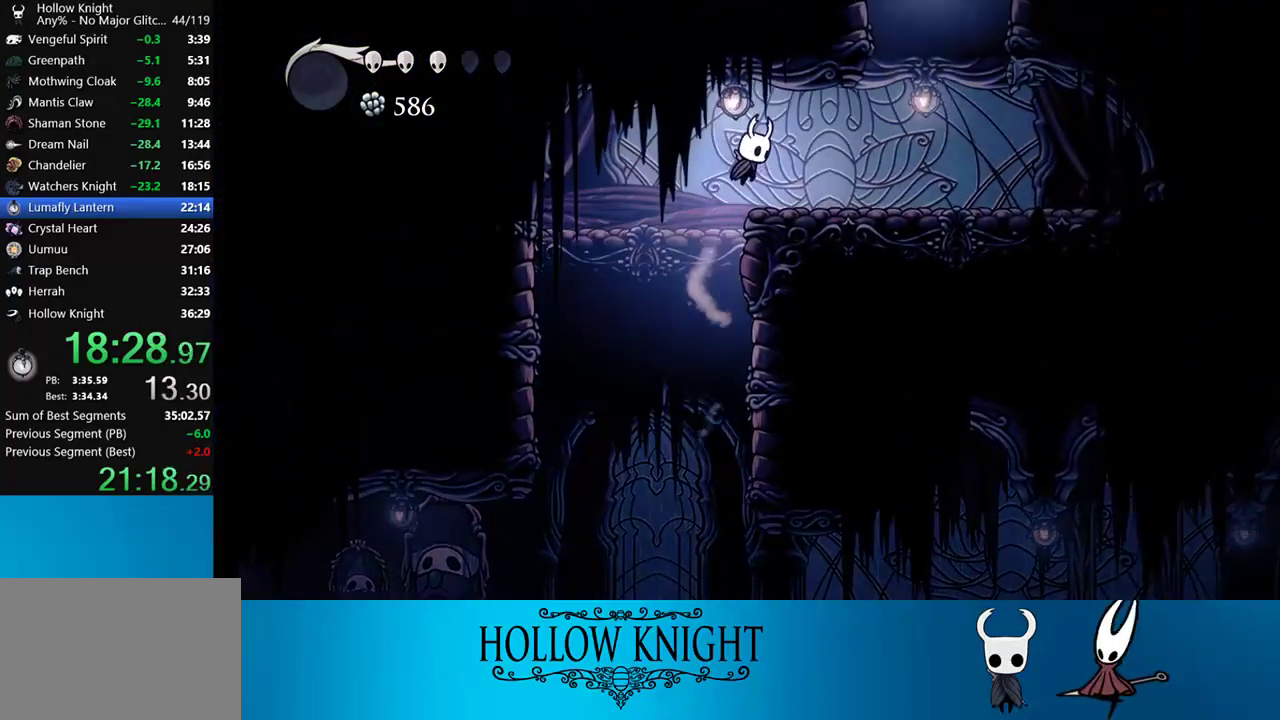
{"buttons": ["CROSS", "DPAD_RIGHT"], "right_stick": "center", "events": [[83, "CROSS", "up"], [367, "CROSS", "down"]]}
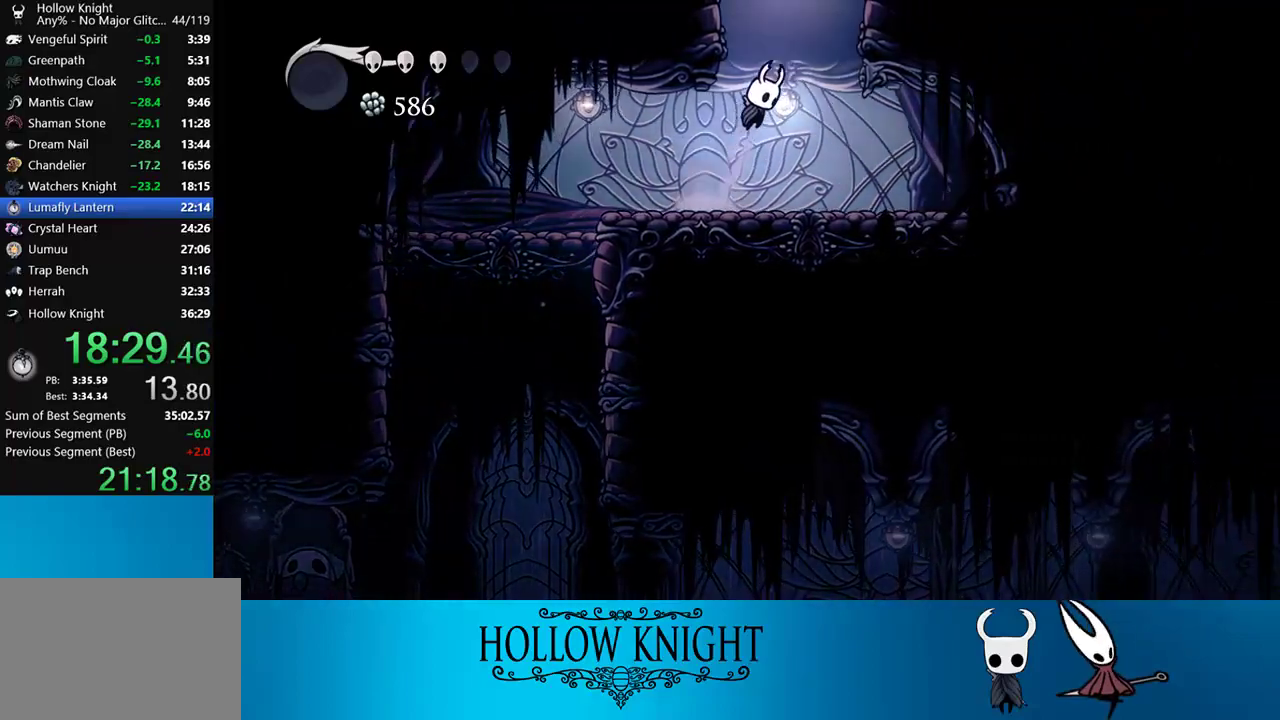
{"buttons": ["CROSS", "DPAD_LEFT"], "right_stick": "center", "events": [[50, "DPAD_RIGHT", "up"], [83, "DPAD_LEFT", "down"], [150, "DPAD_LEFT", "up"], [450, "DPAD_LEFT", "down"]]}
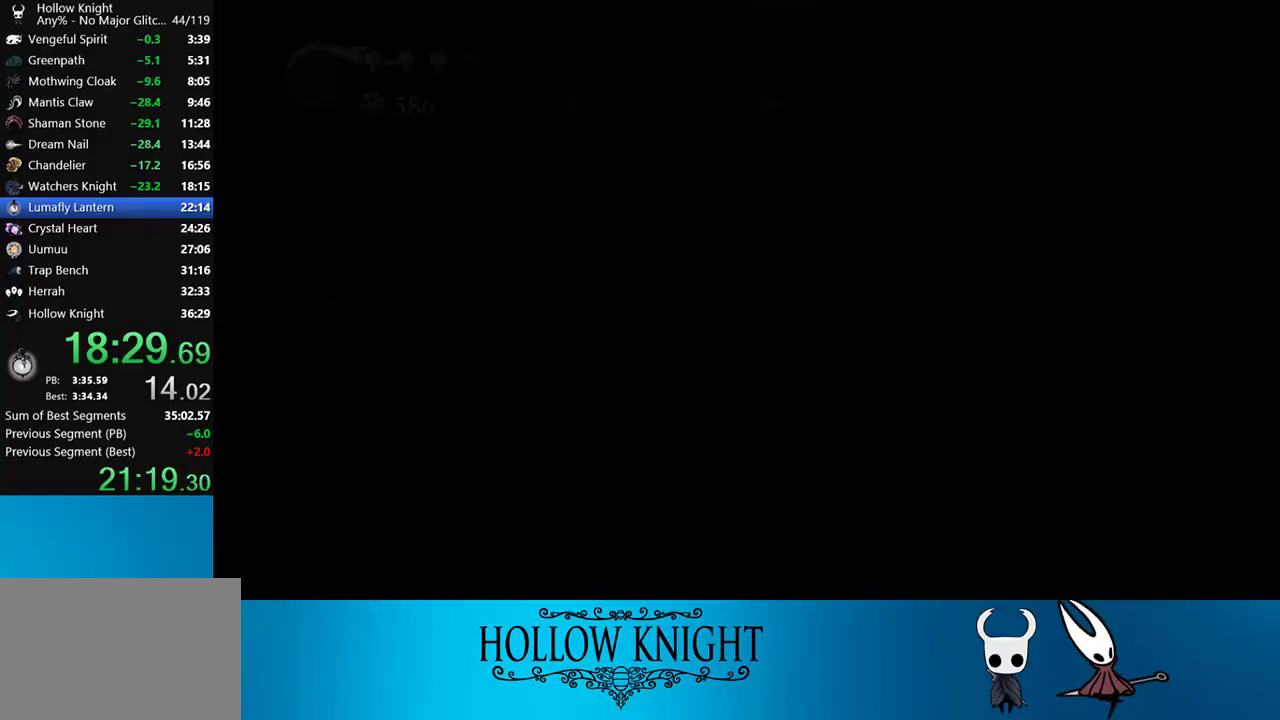
{"buttons": ["CROSS", "DPAD_LEFT"], "right_stick": "center", "events": []}
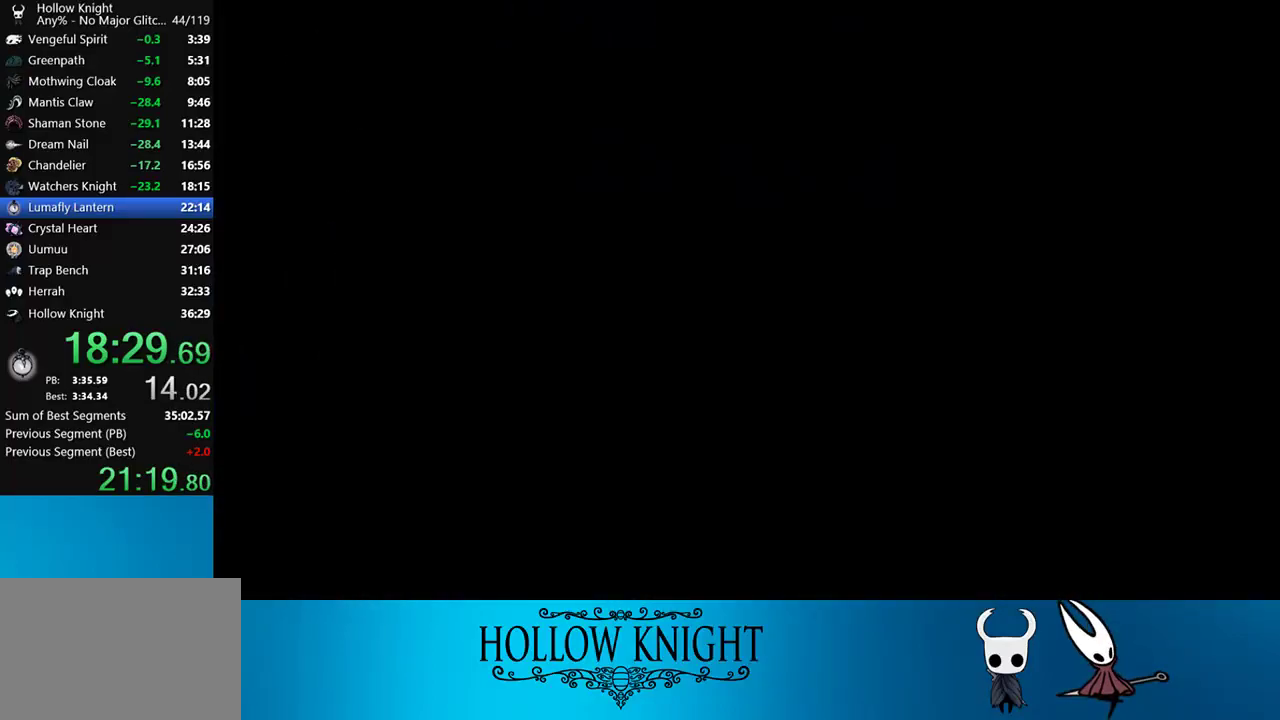
{"buttons": ["DPAD_LEFT"], "right_stick": "center", "events": [[183, "CROSS", "up"]]}
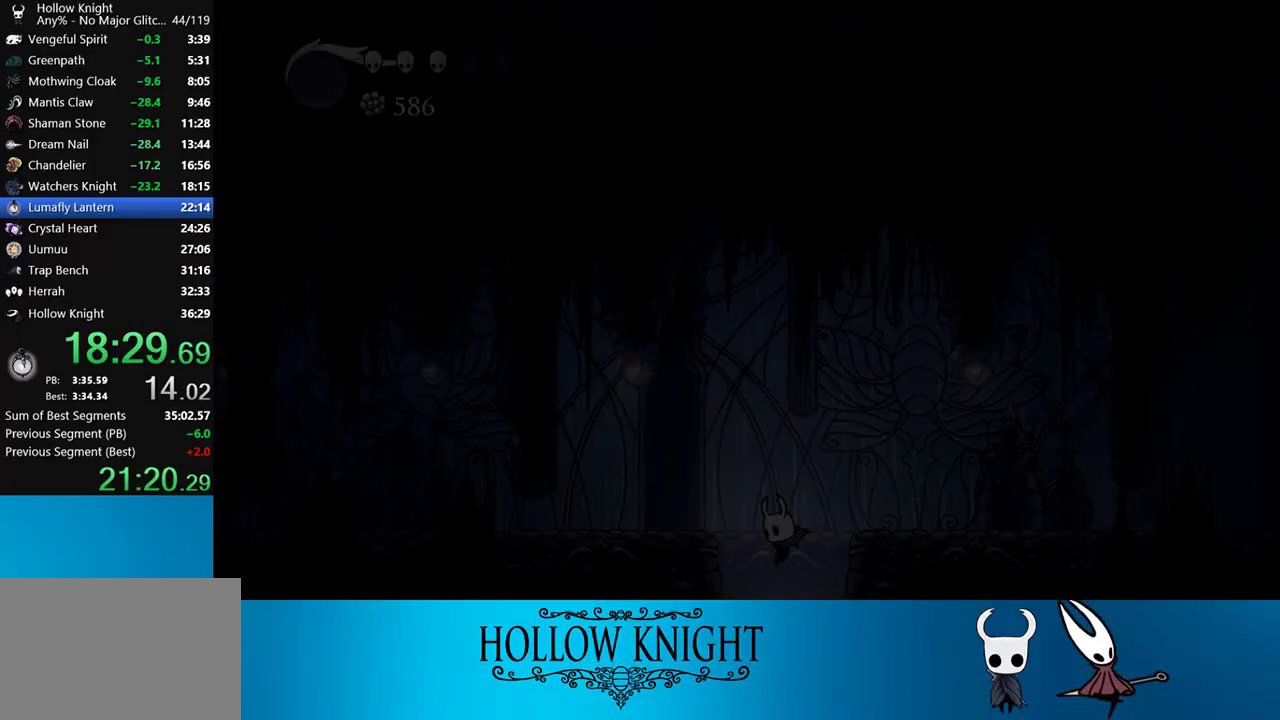
{"buttons": ["DPAD_LEFT"], "right_stick": "center", "events": []}
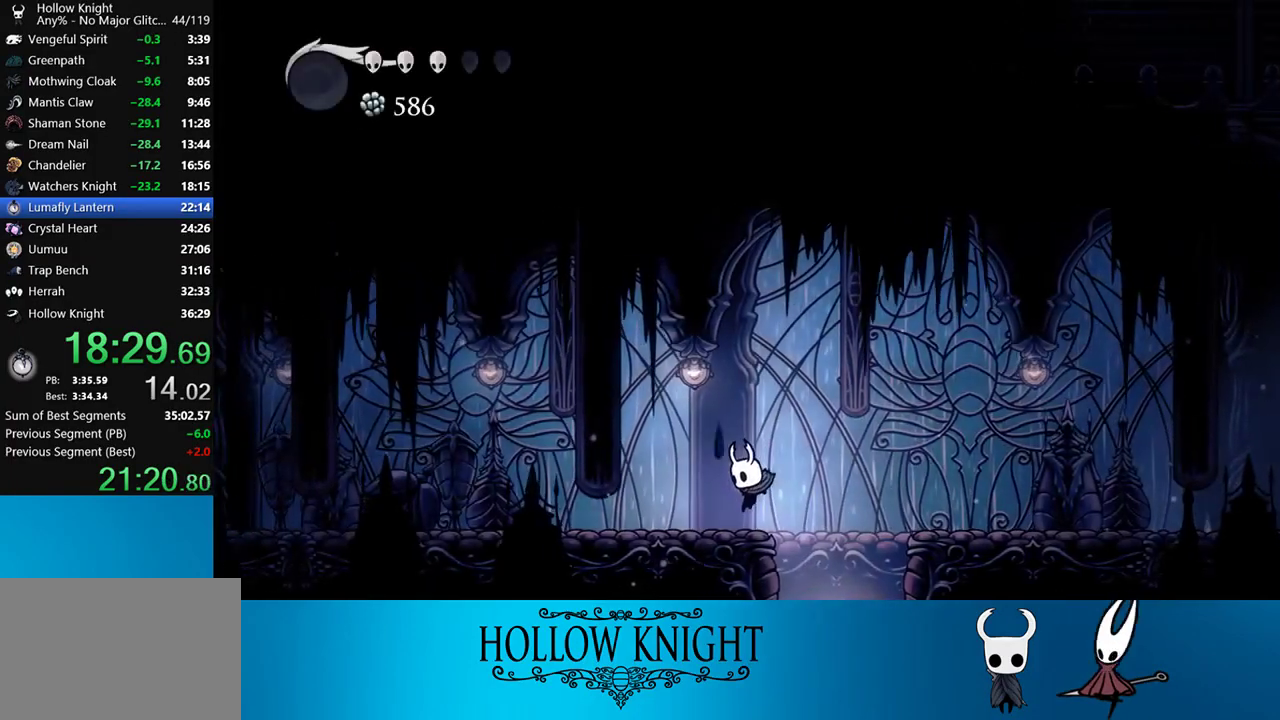
{"buttons": ["DPAD_LEFT"], "right_stick": "center", "events": [[183, "R2", "down"], [417, "R2", "up"]]}
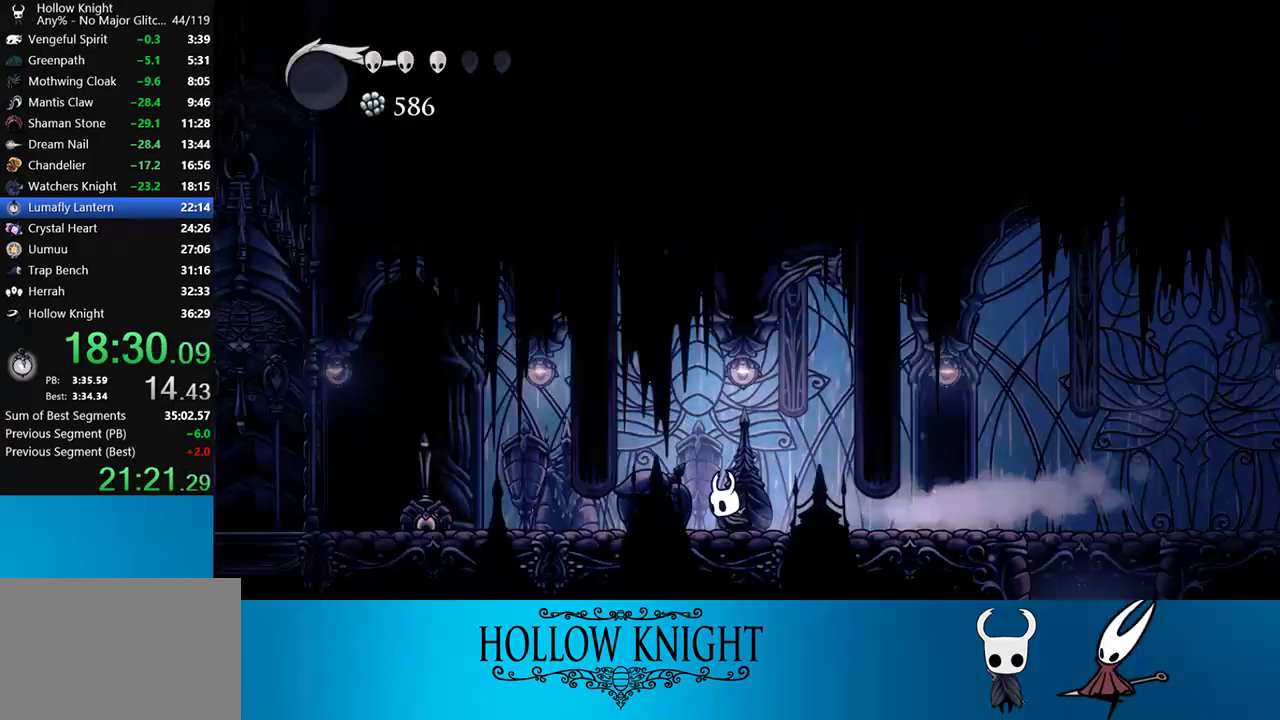
{"buttons": ["DPAD_LEFT"], "right_stick": "center", "events": [[200, "R2", "down"], [483, "R2", "up"]]}
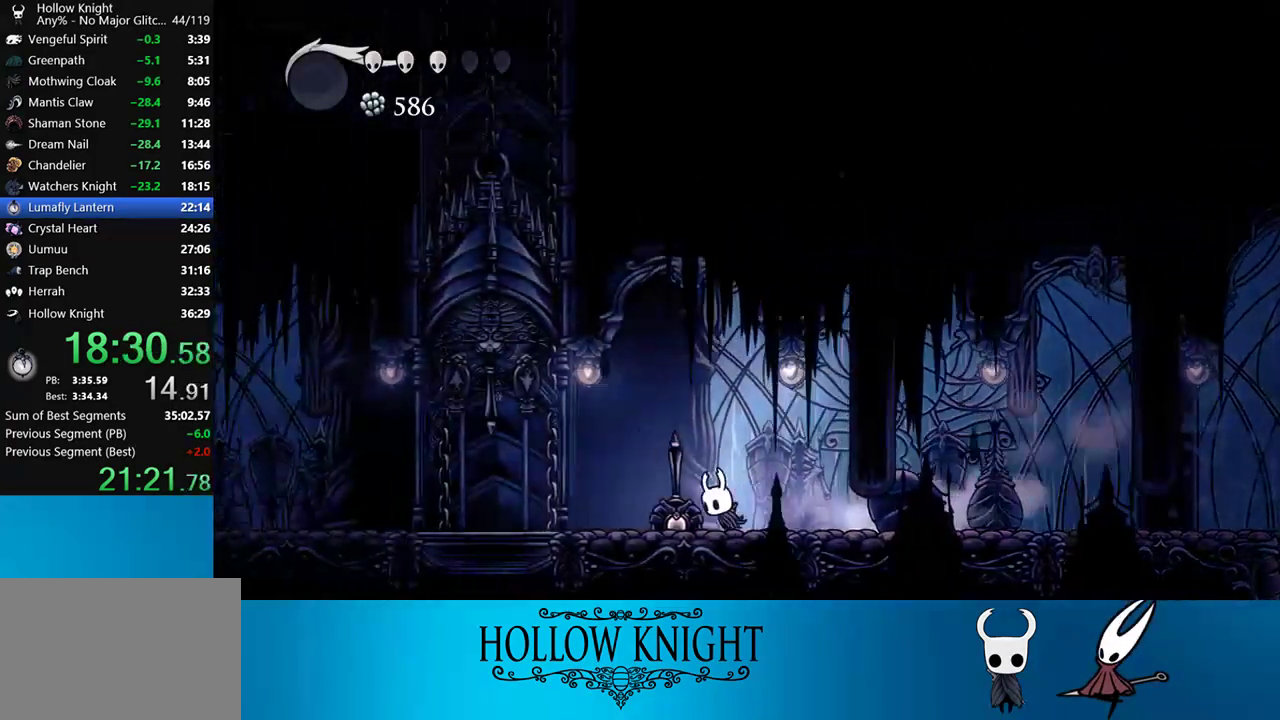
{"buttons": ["SQUARE", "DPAD_LEFT"], "right_stick": "center", "events": [[317, "CROSS", "down"], [417, "SQUARE", "down"], [483, "CROSS", "up"]]}